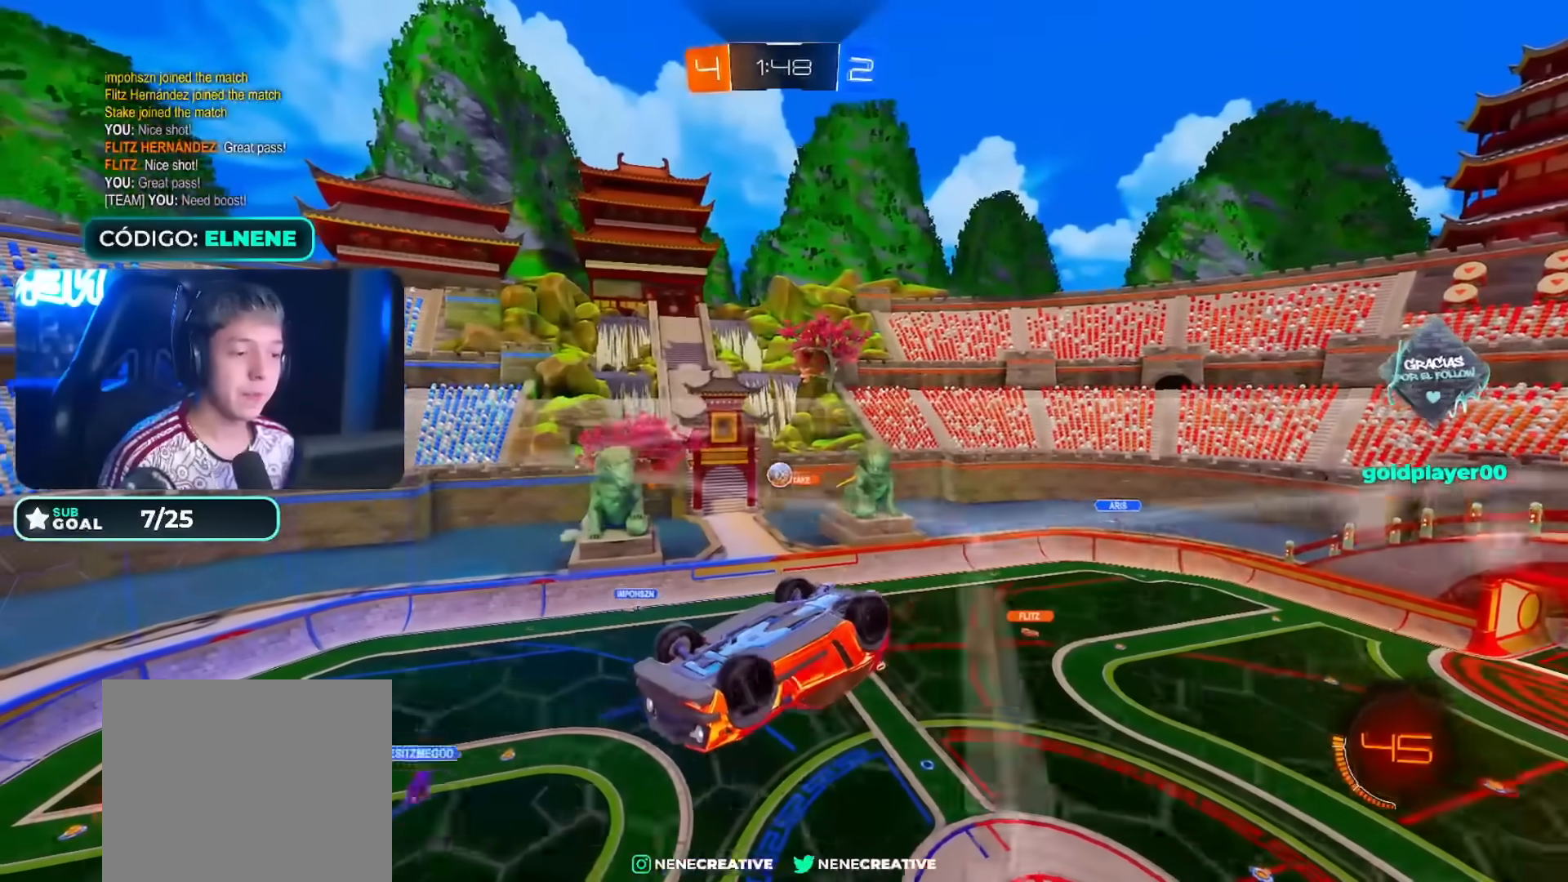
Gameplay with a controller (PlayStation layout); each line is a JSON object with the inputs held at the frame after it. "events" lists button and stick changes between this image and that frame as [ms after this image, input, new state], when the widget could be followed in between. Not read: L3.
{"buttons": ["R2"], "left_stick": "center", "right_stick": "center", "events": [[67, "CIRCLE", "up"], [67, "left_stick", "left"], [133, "R2", "up"], [267, "left_stick", "center"], [317, "left_stick", "left"], [417, "R2", "down"], [433, "left_stick", "center"]]}
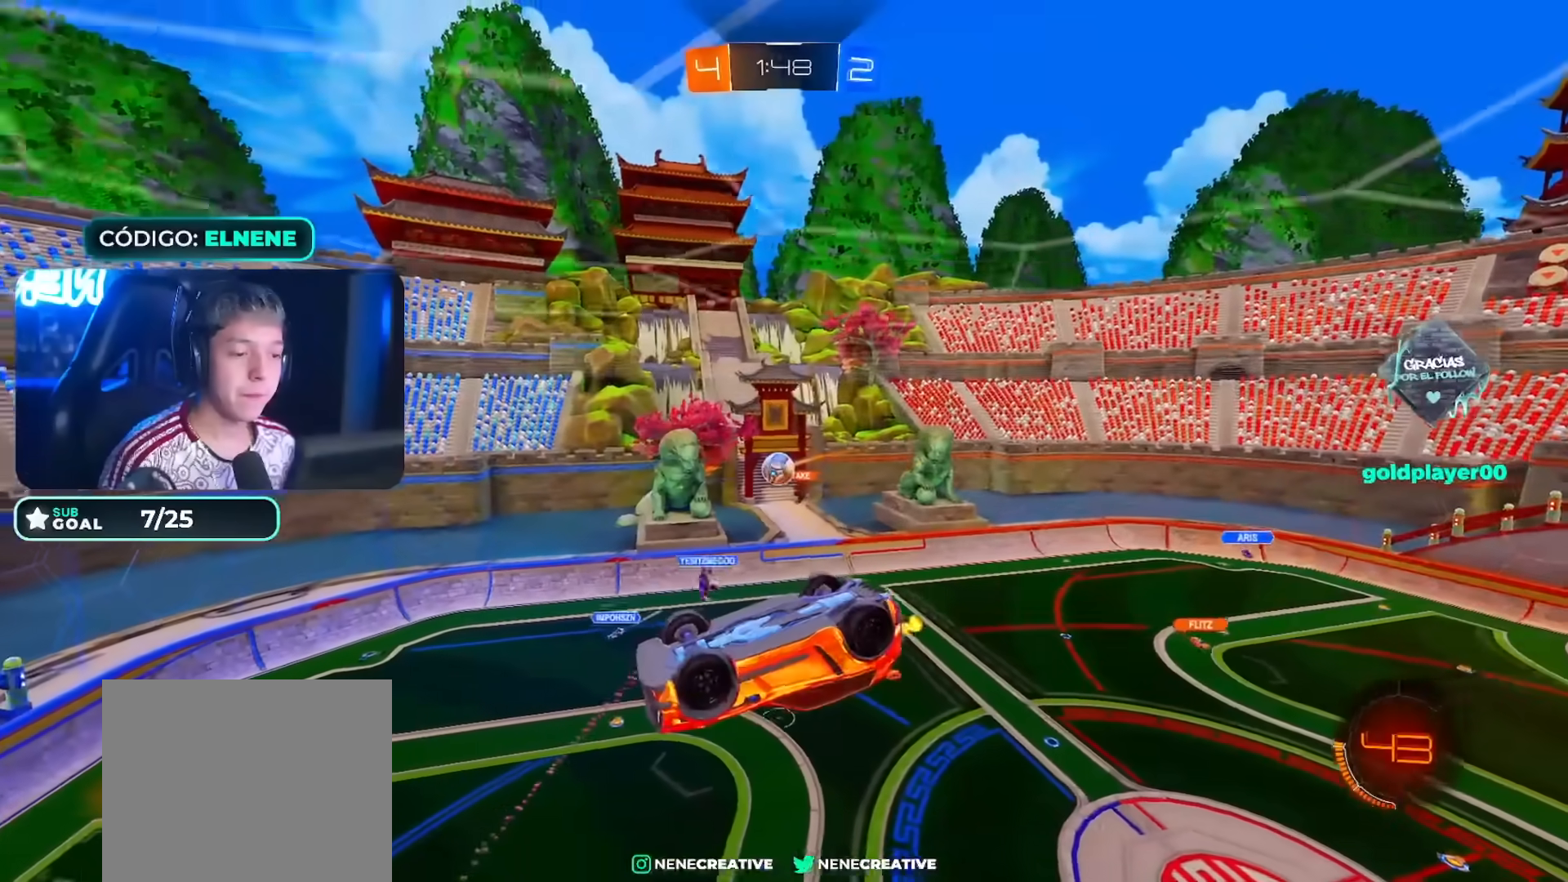
{"buttons": ["CIRCLE", "L2", "R2"], "left_stick": "right", "right_stick": "center", "events": [[17, "left_stick", "up-right"], [233, "L2", "down"], [283, "R2", "up"], [350, "left_stick", "right"], [383, "R2", "down"], [450, "CIRCLE", "down"]]}
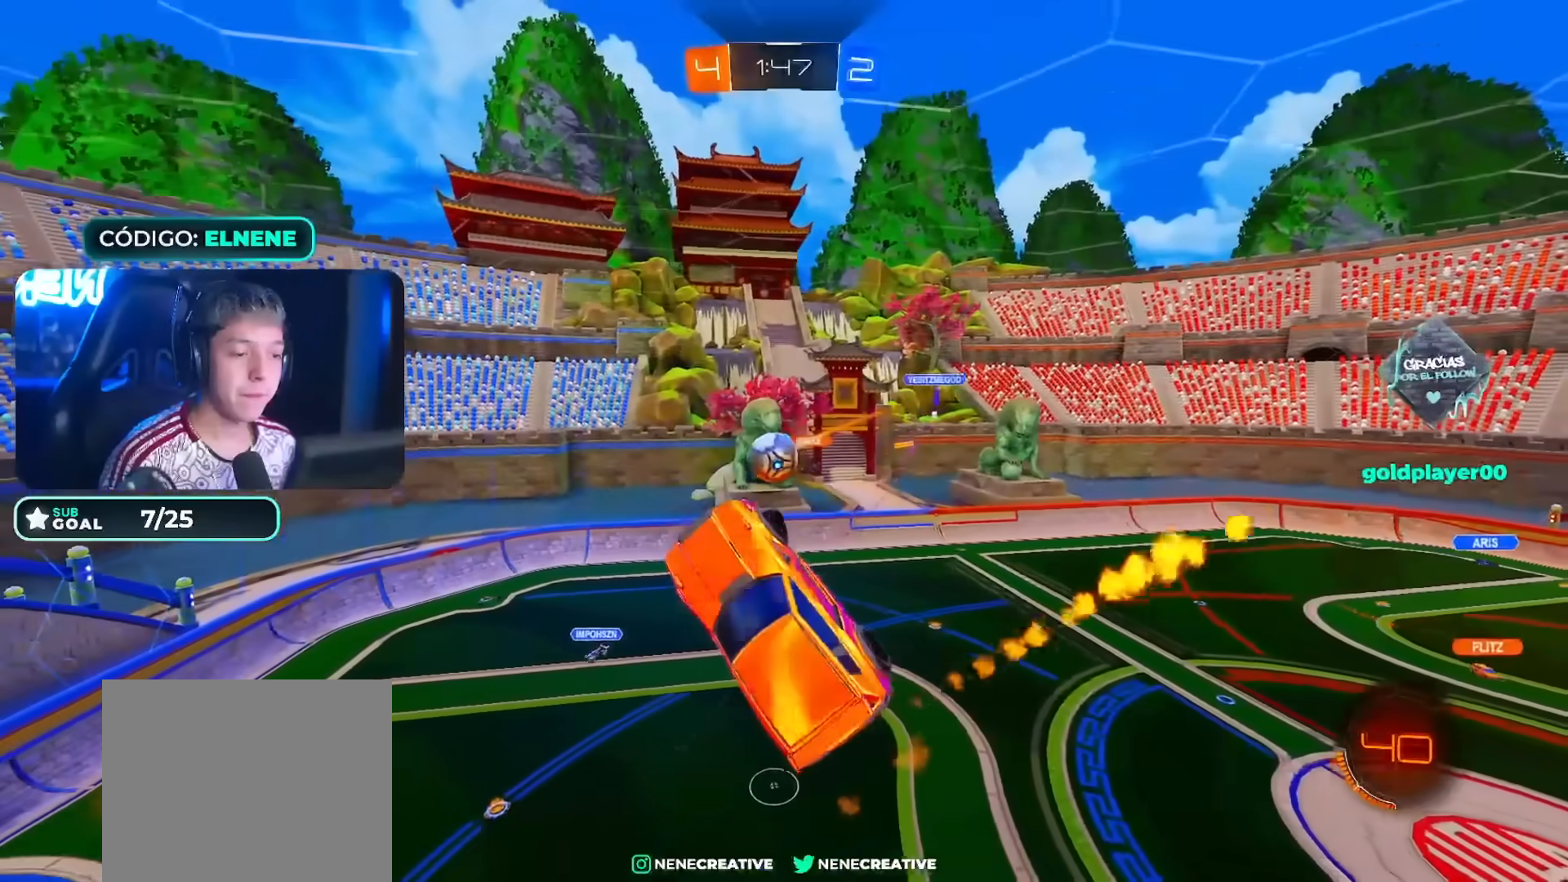
{"buttons": ["CIRCLE", "R2"], "left_stick": "down", "right_stick": "center", "events": [[17, "CIRCLE", "up"], [167, "L2", "up"], [217, "left_stick", "down-right"], [267, "CIRCLE", "down"], [383, "left_stick", "center"], [467, "left_stick", "down"]]}
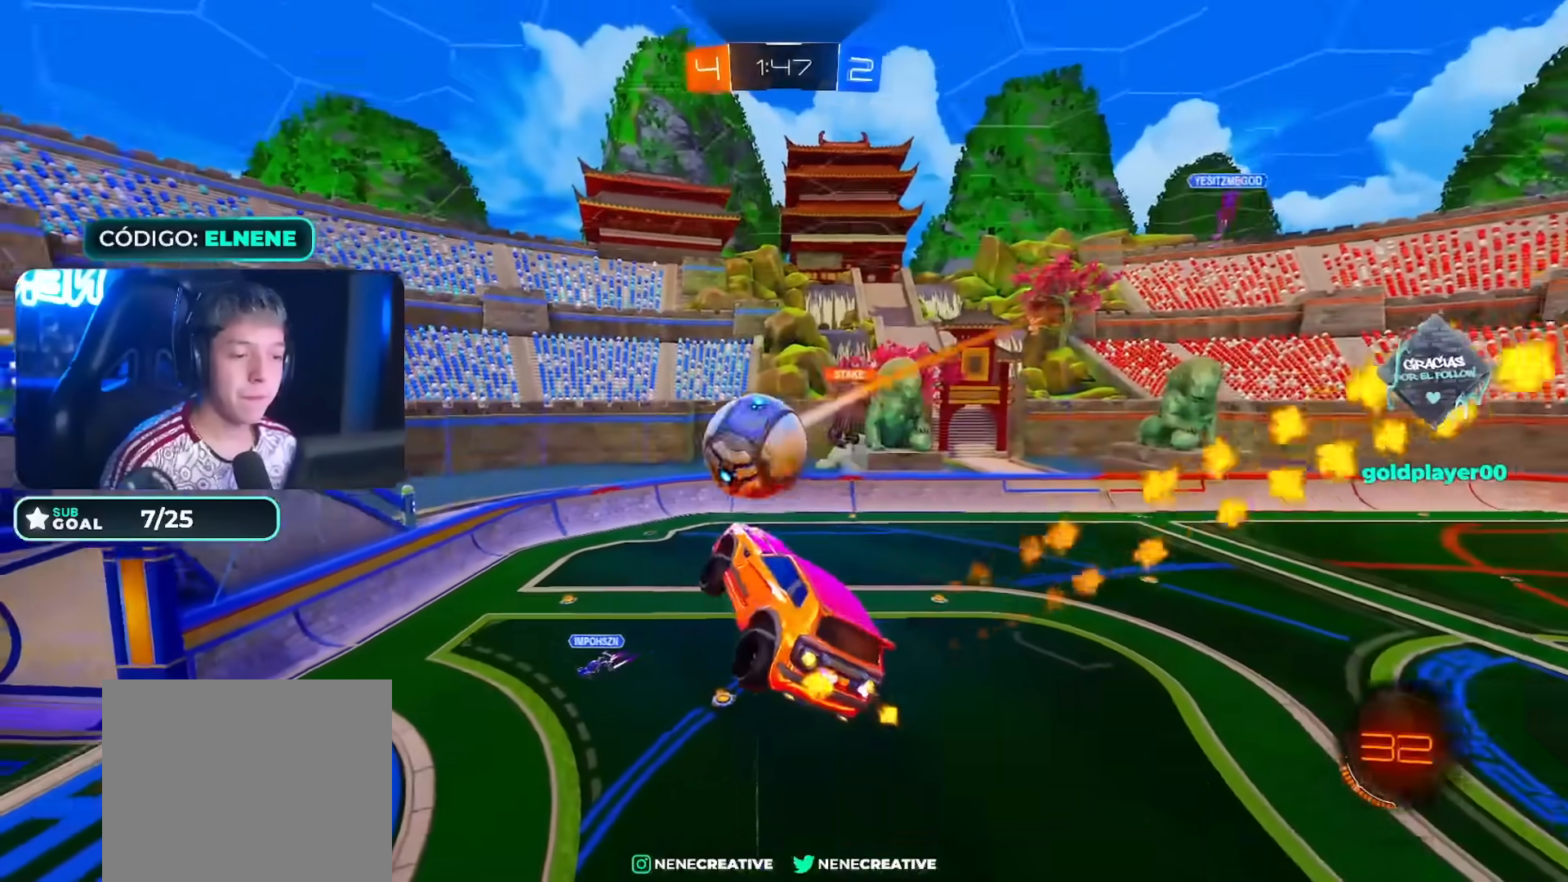
{"buttons": ["CROSS", "CIRCLE", "R2"], "left_stick": "down", "right_stick": "center", "events": [[50, "left_stick", "down-left"], [133, "left_stick", "up-left"], [200, "CROSS", "down"], [317, "left_stick", "down"]]}
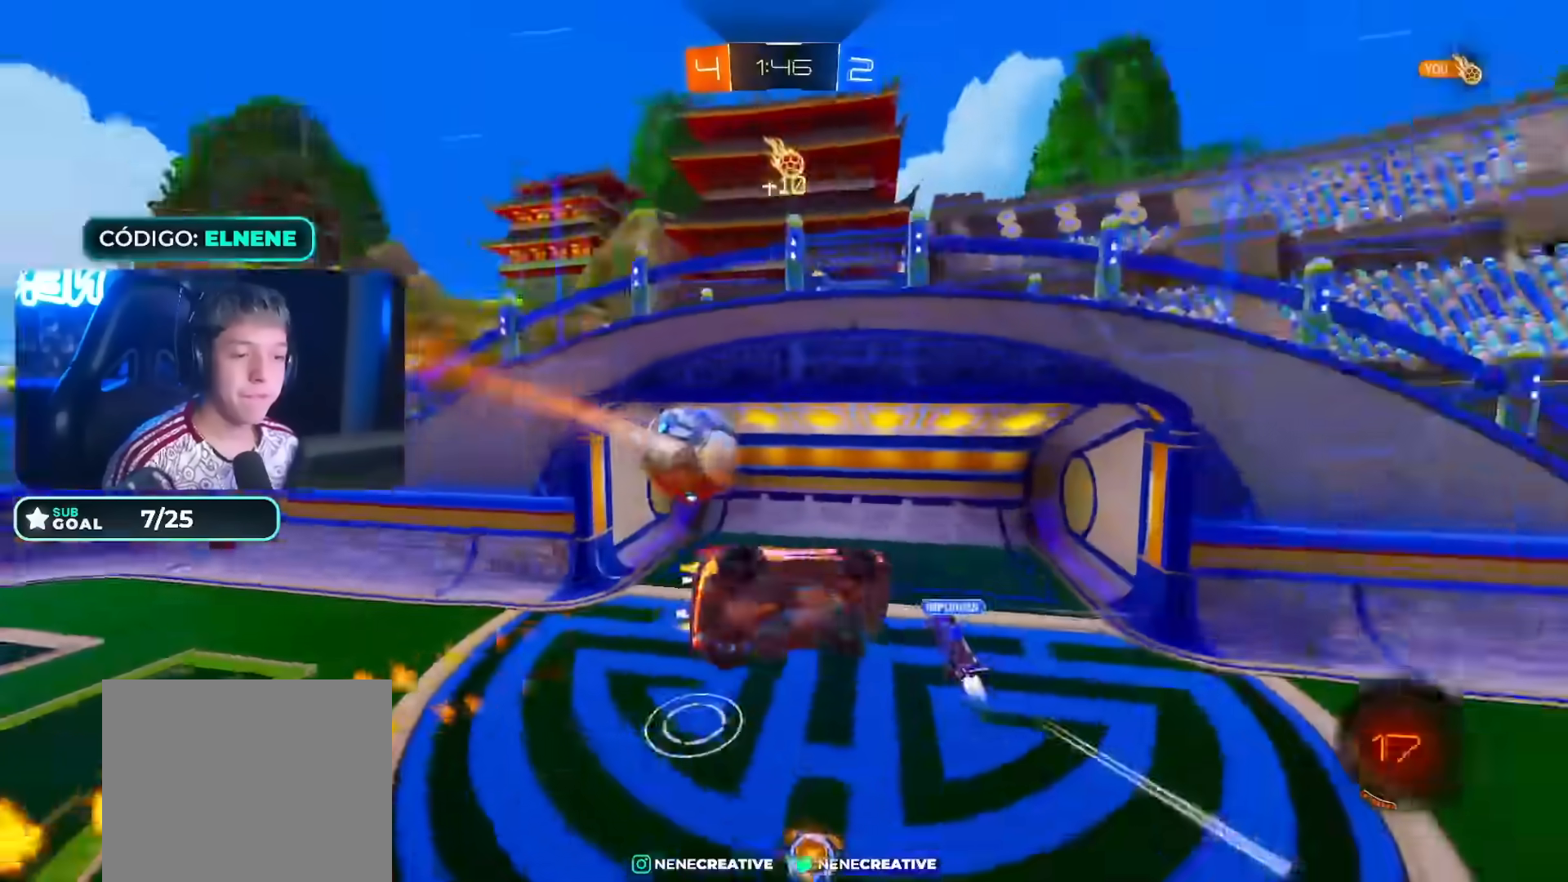
{"buttons": ["L2"], "left_stick": "right", "right_stick": "center", "events": [[133, "CROSS", "up"], [200, "left_stick", "right"], [233, "CIRCLE", "up"], [233, "L2", "down"], [300, "TRIANGLE", "down"], [417, "R2", "up"], [433, "TRIANGLE", "up"]]}
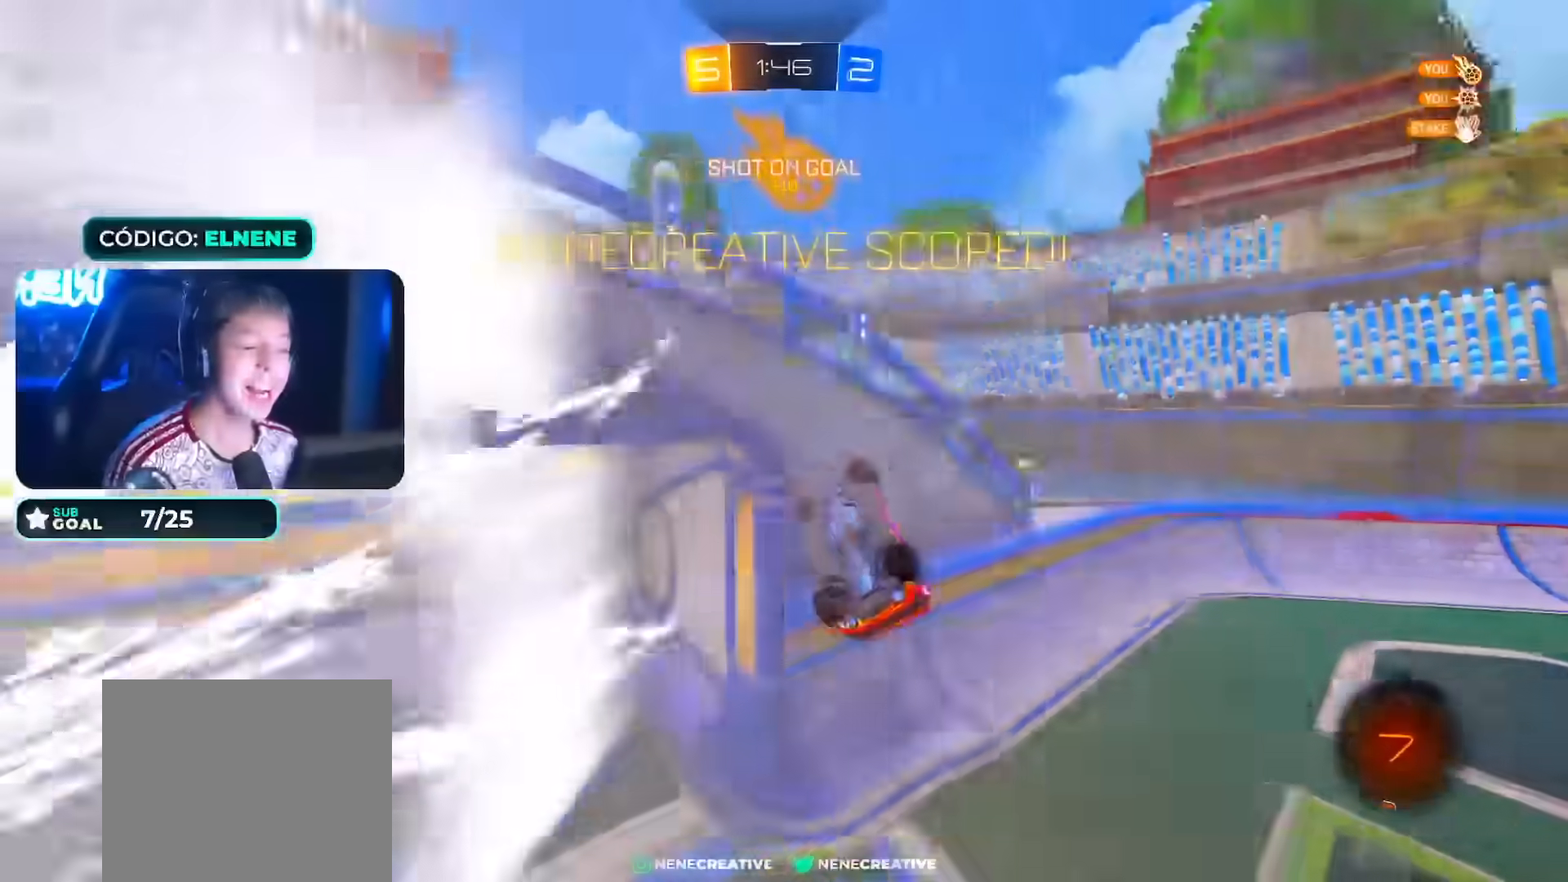
{"buttons": ["L1"], "left_stick": "right", "right_stick": "center", "events": [[167, "TRIANGLE", "down"], [233, "L1", "down"], [283, "TRIANGLE", "up"], [317, "L2", "up"]]}
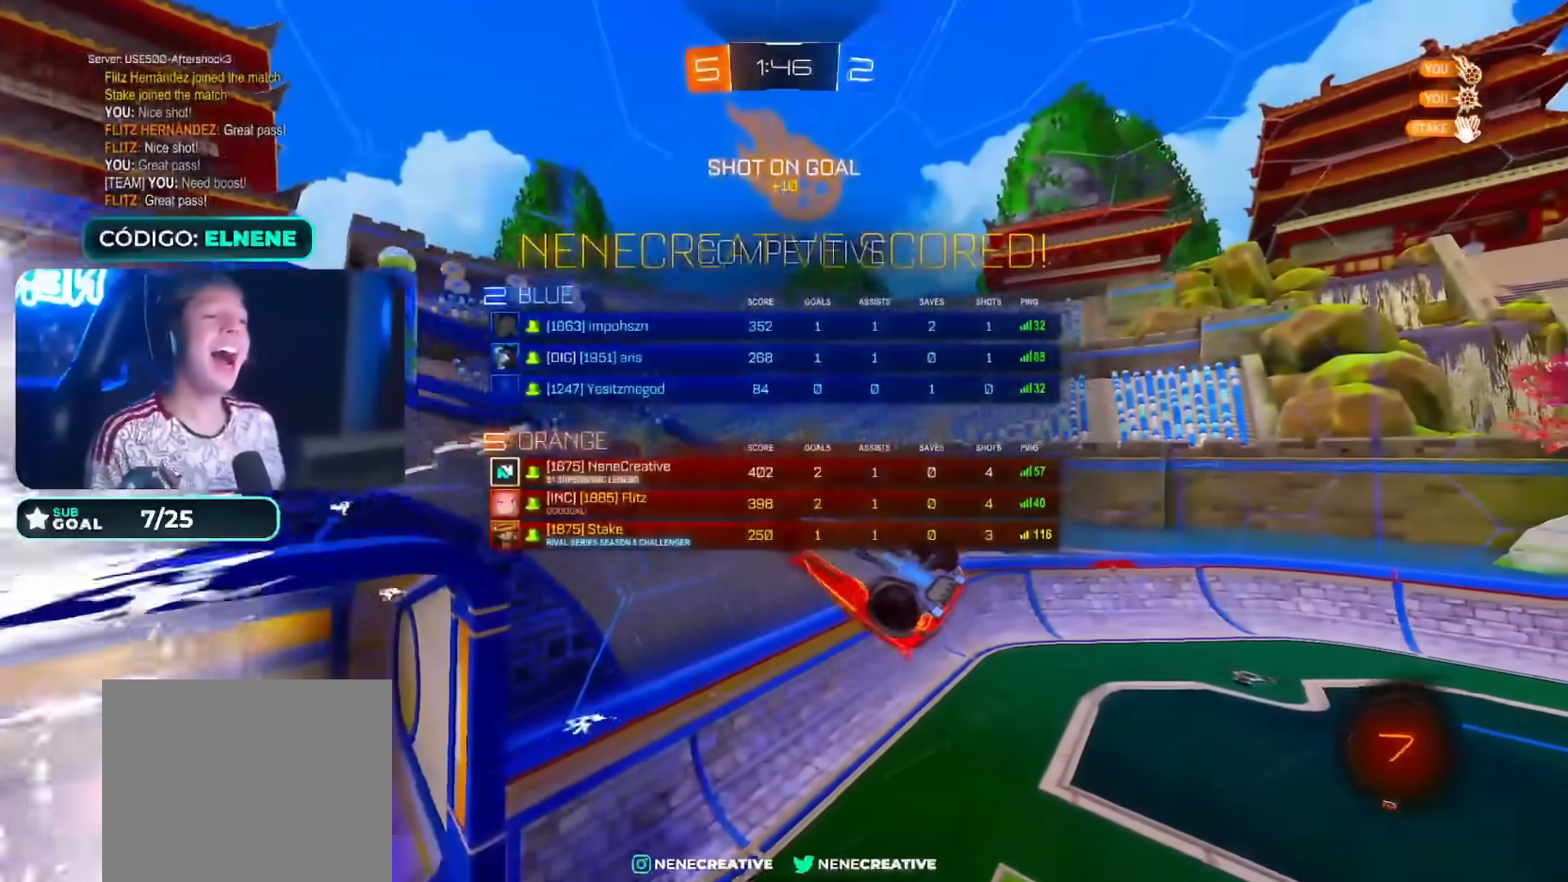
{"buttons": ["TRIANGLE", "L2", "R2"], "left_stick": "right", "right_stick": "center", "events": [[200, "L1", "up"], [267, "SQUARE", "down"], [317, "SQUARE", "up"], [400, "L2", "down"], [450, "R2", "down"], [500, "TRIANGLE", "down"]]}
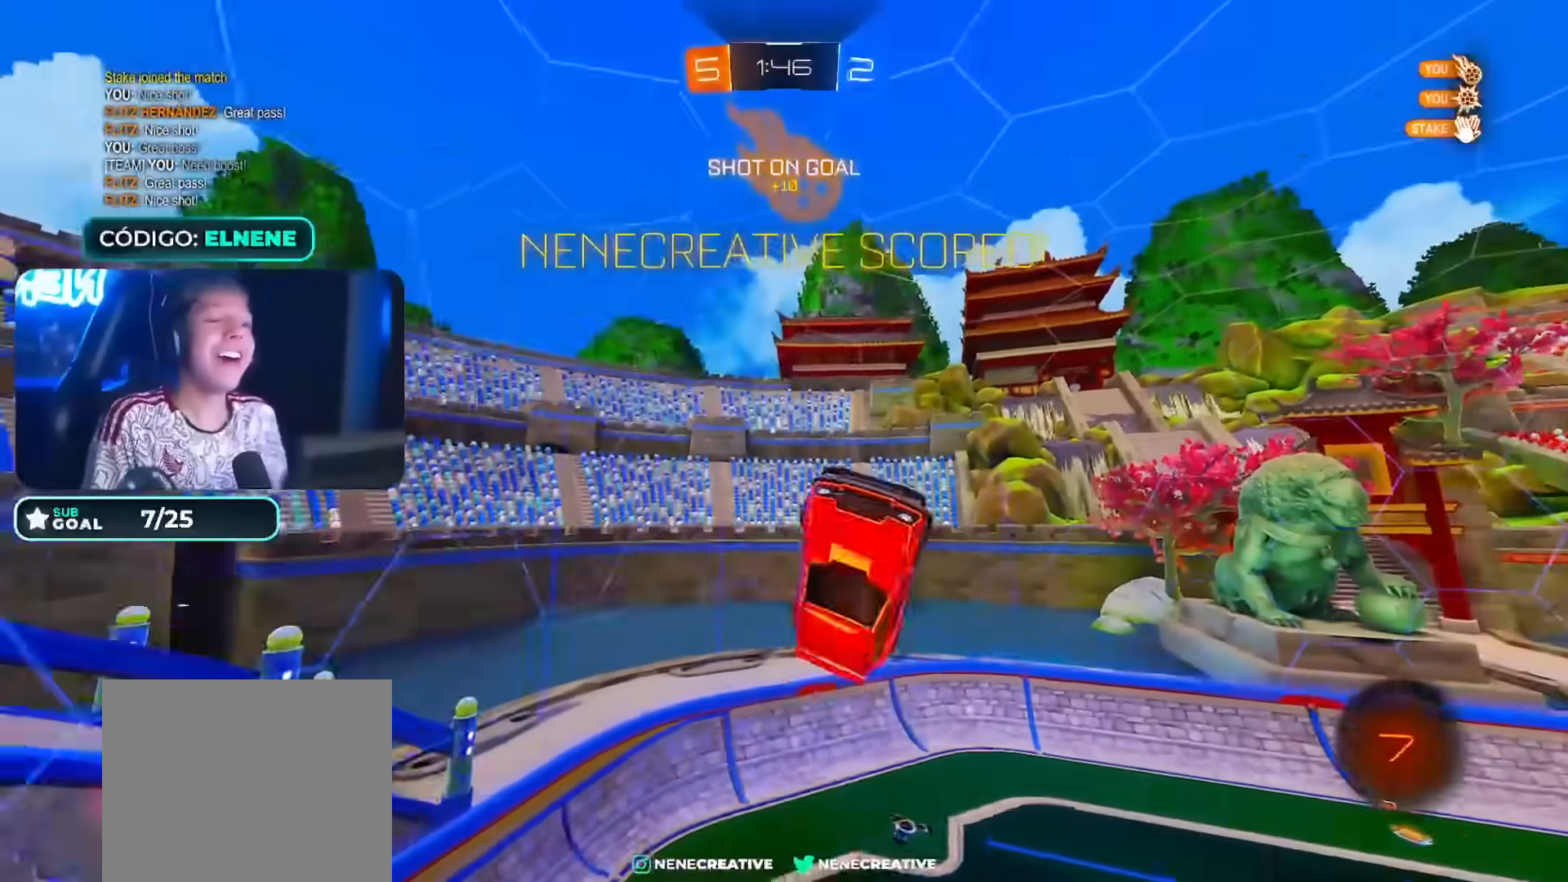
{"buttons": ["CIRCLE", "L2", "R2"], "left_stick": "right", "right_stick": "center", "events": [[83, "left_stick", "down-right"], [217, "TRIANGLE", "up"], [233, "CIRCLE", "down"], [433, "left_stick", "right"]]}
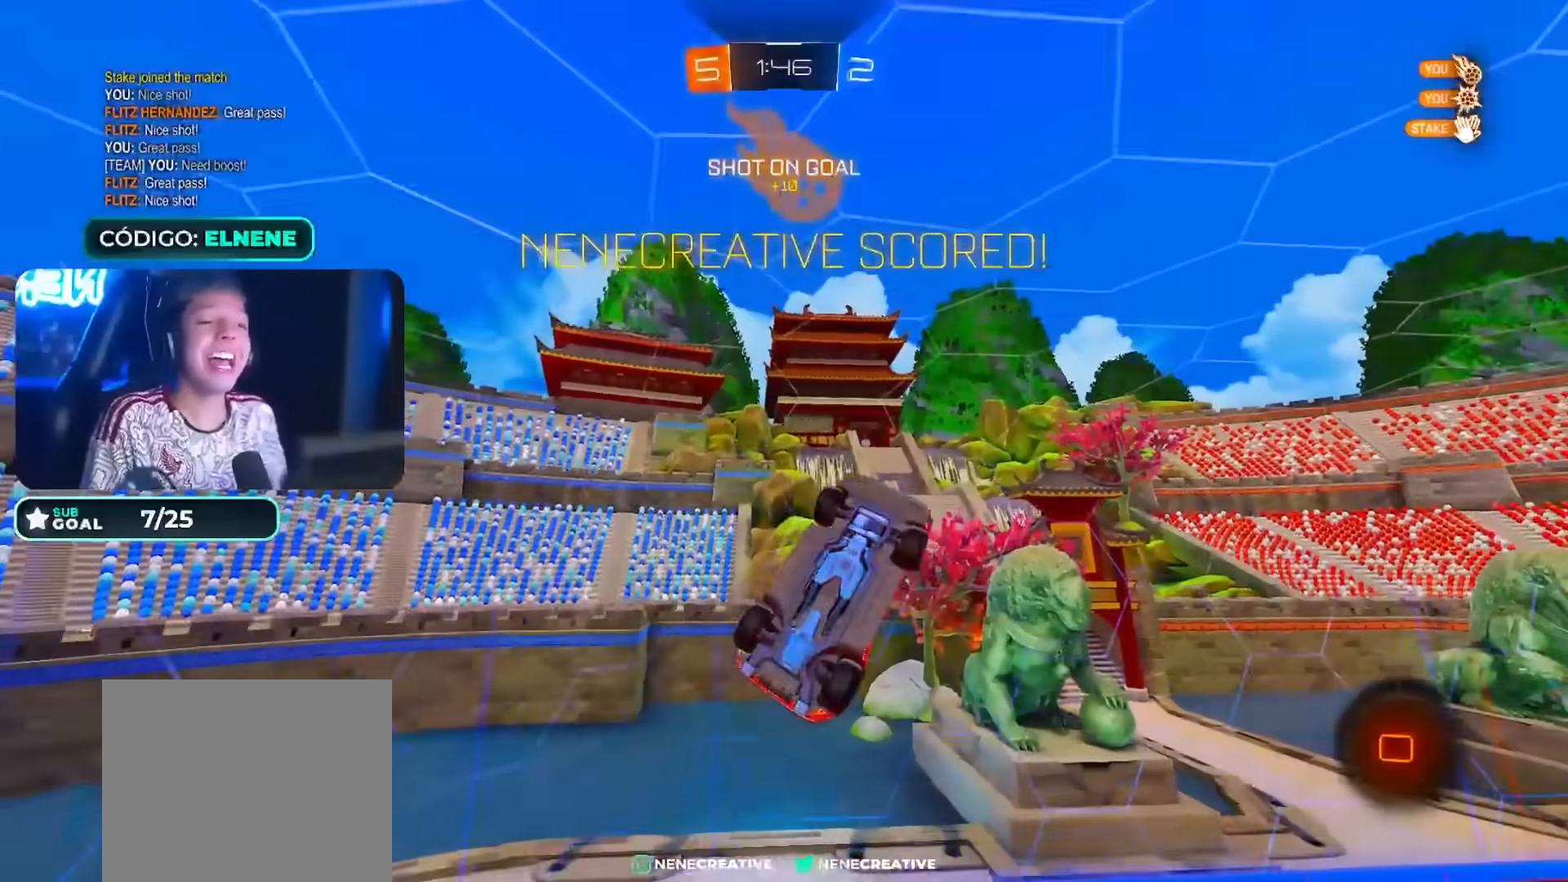
{"buttons": ["SQUARE", "R2"], "left_stick": "center", "right_stick": "center", "events": [[33, "left_stick", "up-right"], [50, "CIRCLE", "up"], [150, "SQUARE", "down"], [383, "left_stick", "center"], [400, "L2", "up"]]}
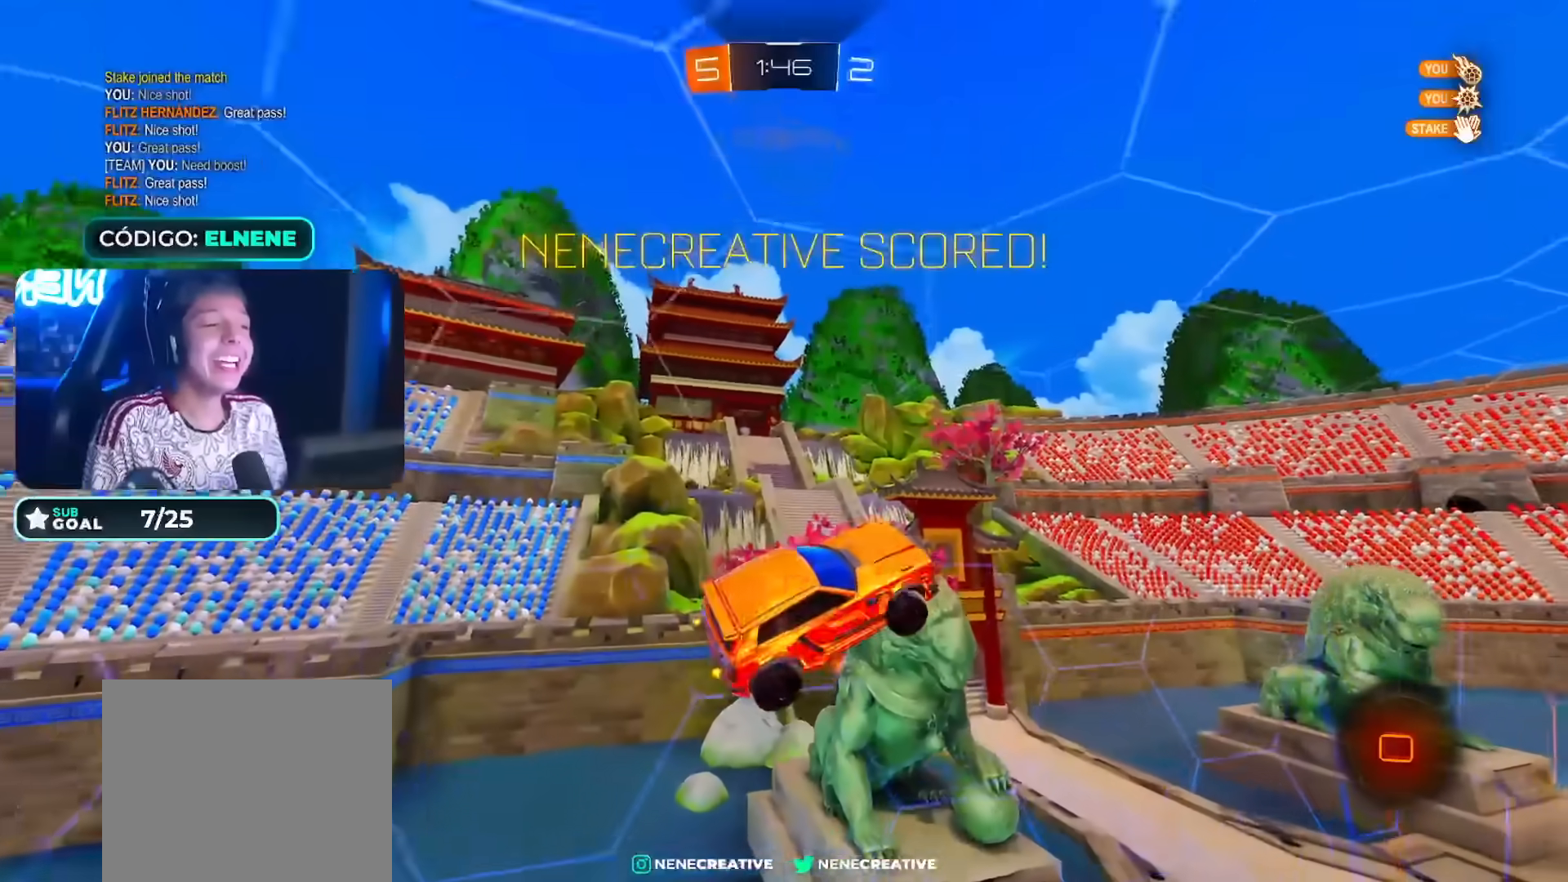
{"buttons": ["SQUARE", "R2"], "left_stick": "center", "right_stick": "center", "events": [[17, "DPAD_LEFT", "down"], [83, "DPAD_LEFT", "up"], [150, "DPAD_LEFT", "down"], [233, "DPAD_LEFT", "up"]]}
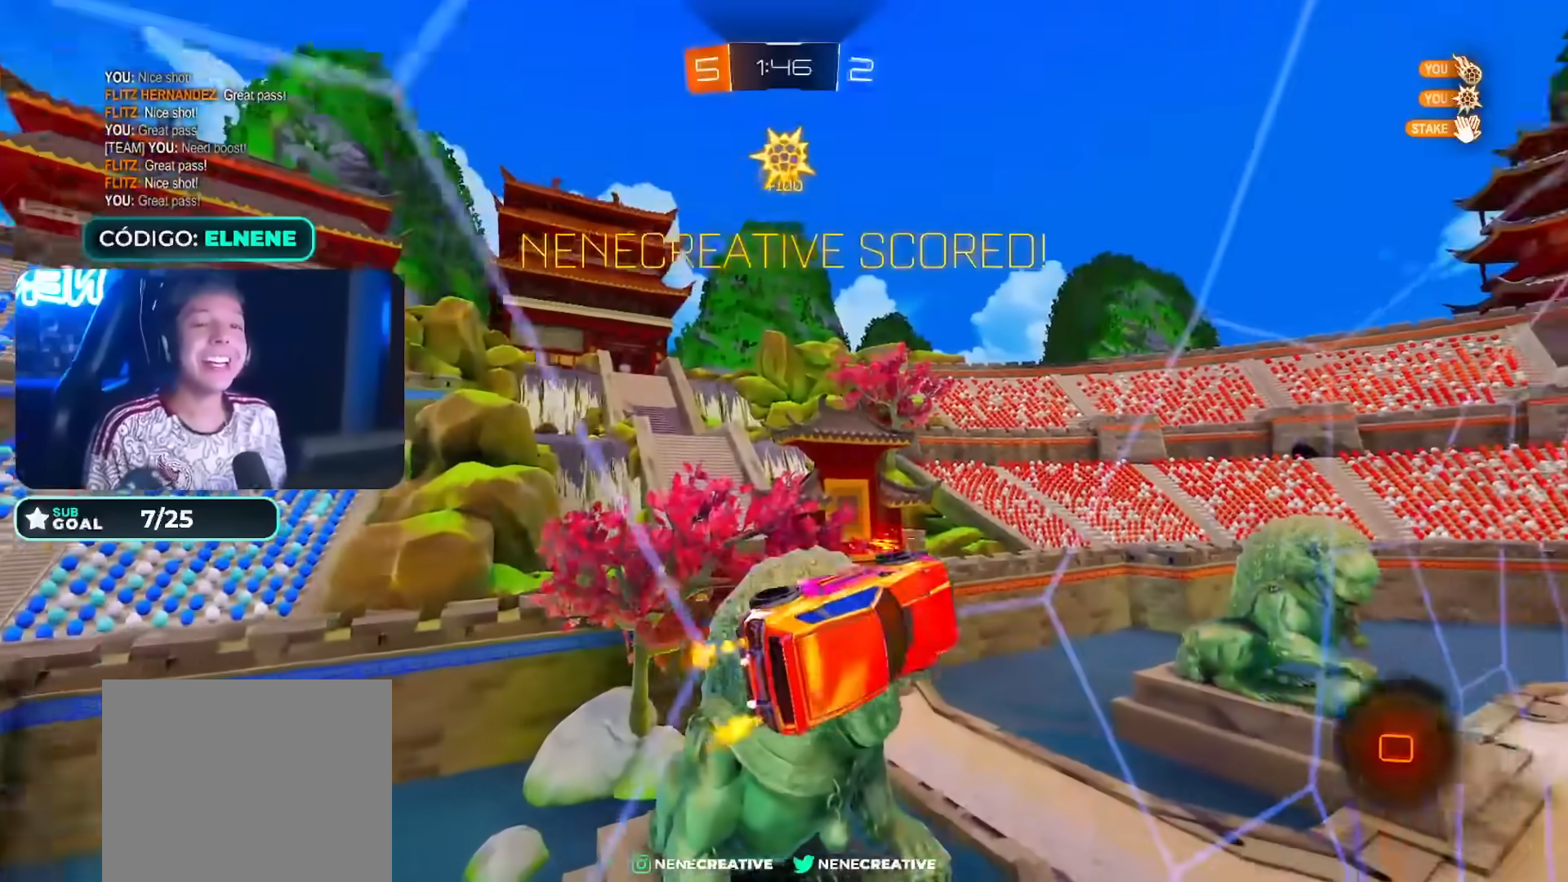
{"buttons": [], "left_stick": "center", "right_stick": "center", "events": [[67, "CROSS", "down"], [117, "L2", "down"], [117, "left_stick", "right"], [150, "SQUARE", "up"], [183, "CROSS", "up"], [333, "R2", "up"], [383, "TRIANGLE", "down"], [400, "L2", "up"], [400, "left_stick", "center"], [433, "TRIANGLE", "up"]]}
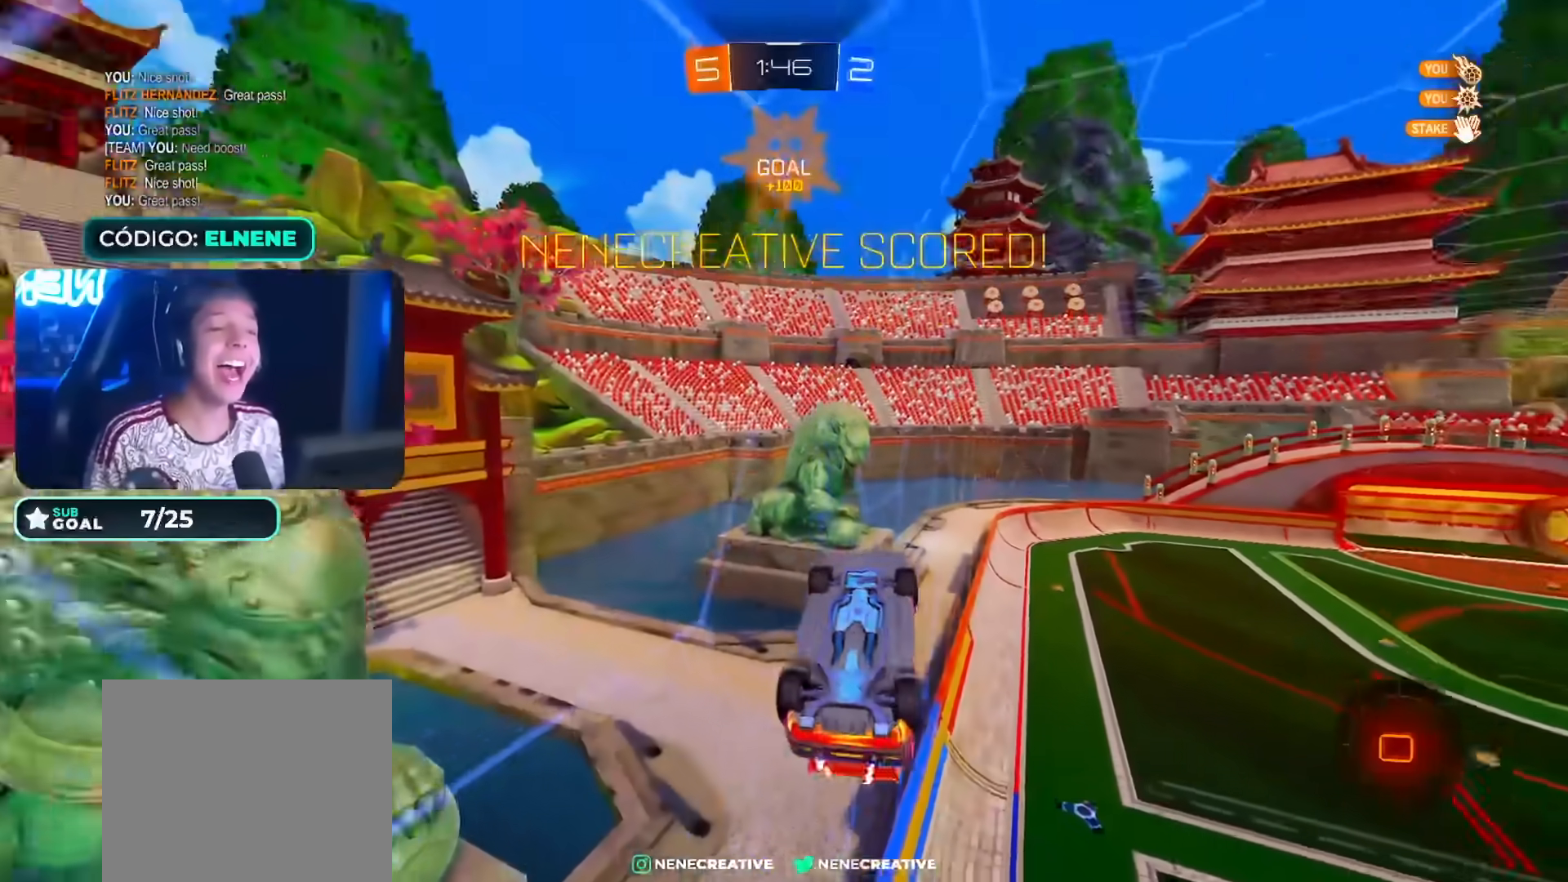
{"buttons": ["L1", "L2"], "left_stick": "up-right", "right_stick": "center", "events": [[250, "L2", "down"], [250, "left_stick", "right"], [267, "L1", "down"], [467, "left_stick", "up-right"]]}
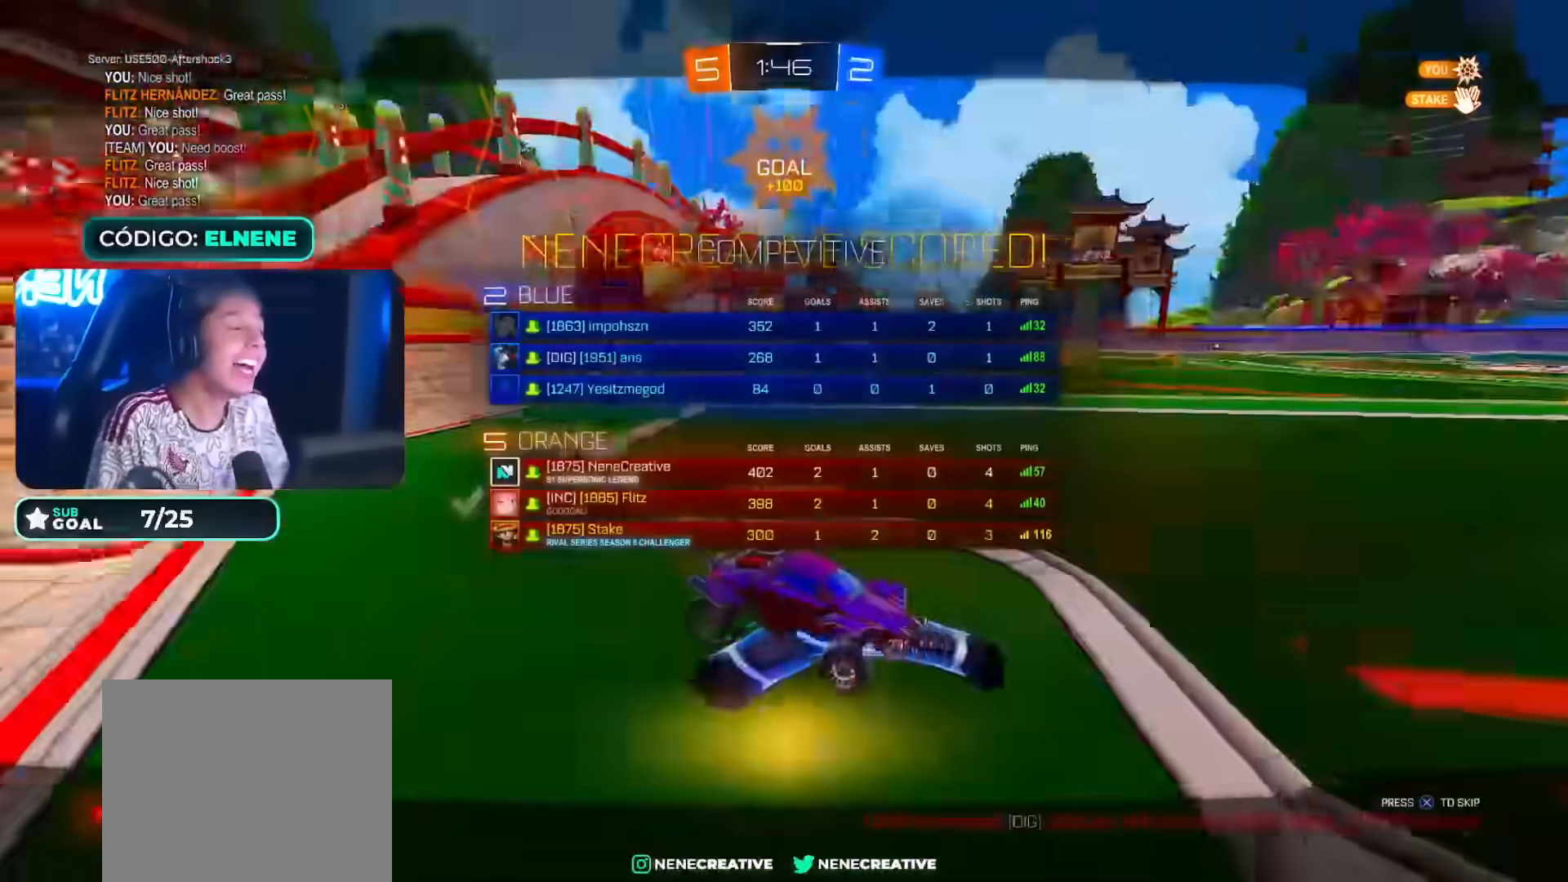
{"buttons": ["L1"], "left_stick": "center", "right_stick": "center", "events": [[300, "L2", "up"], [300, "left_stick", "center"]]}
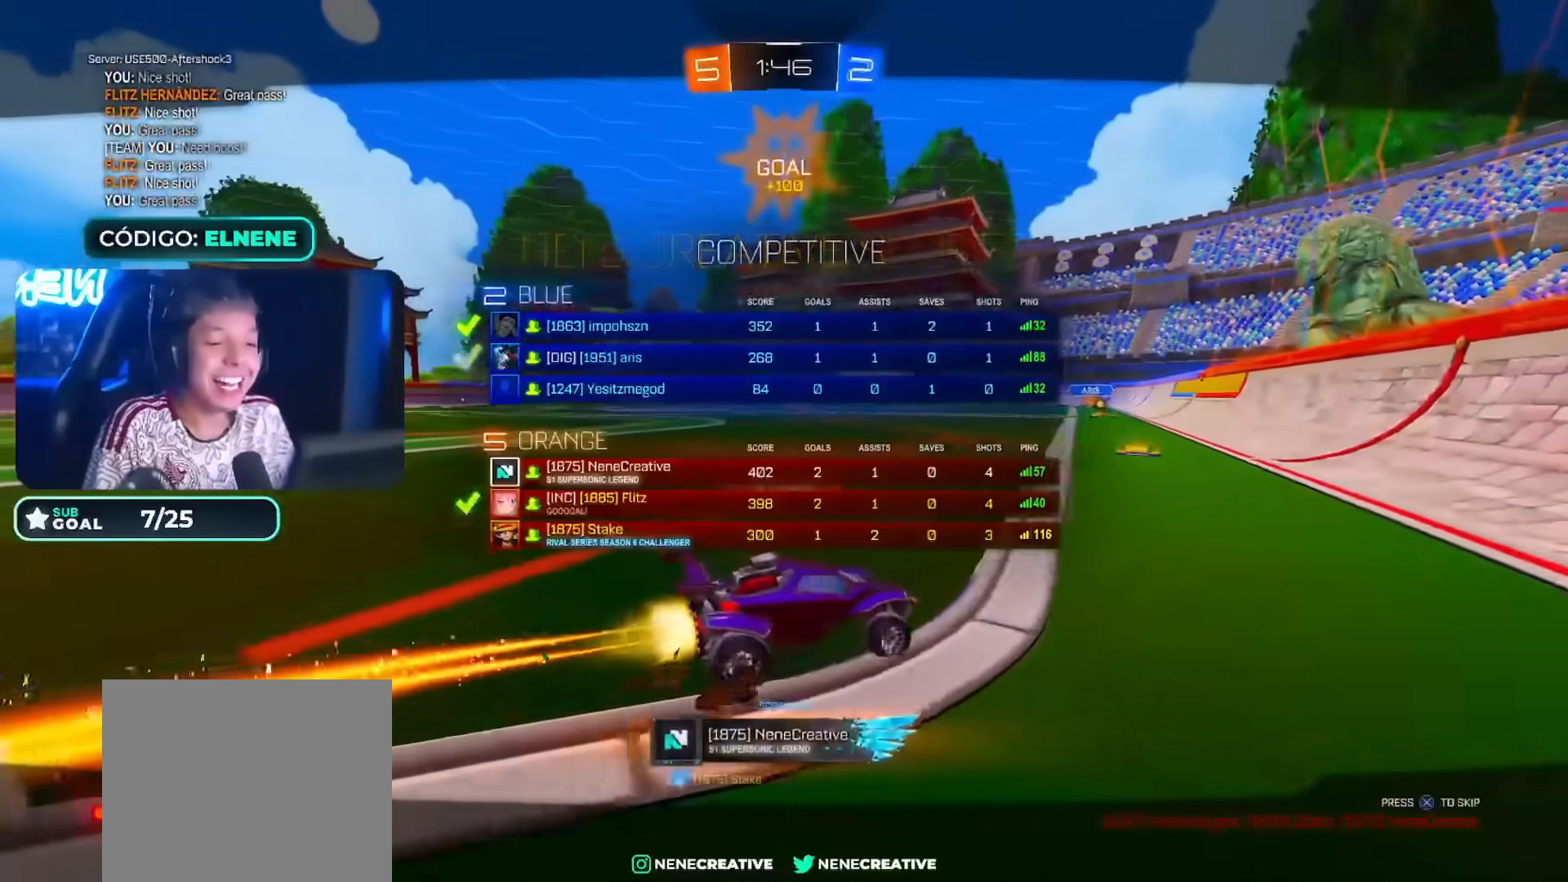
{"buttons": ["L1"], "left_stick": "center", "right_stick": "center", "events": []}
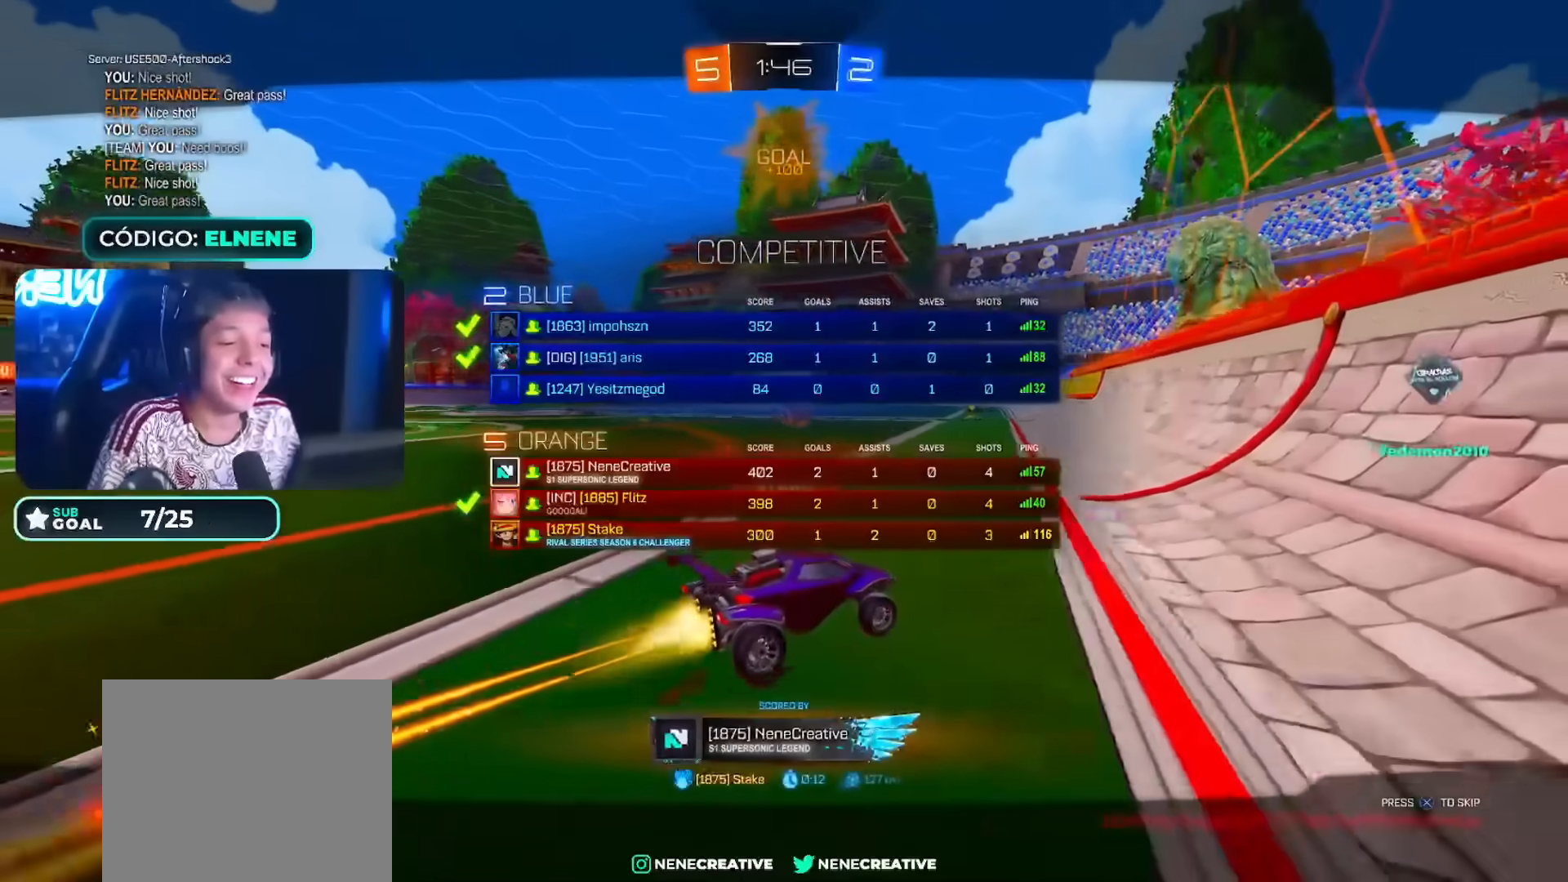
{"buttons": [], "left_stick": "center", "right_stick": "center", "events": [[133, "L1", "up"]]}